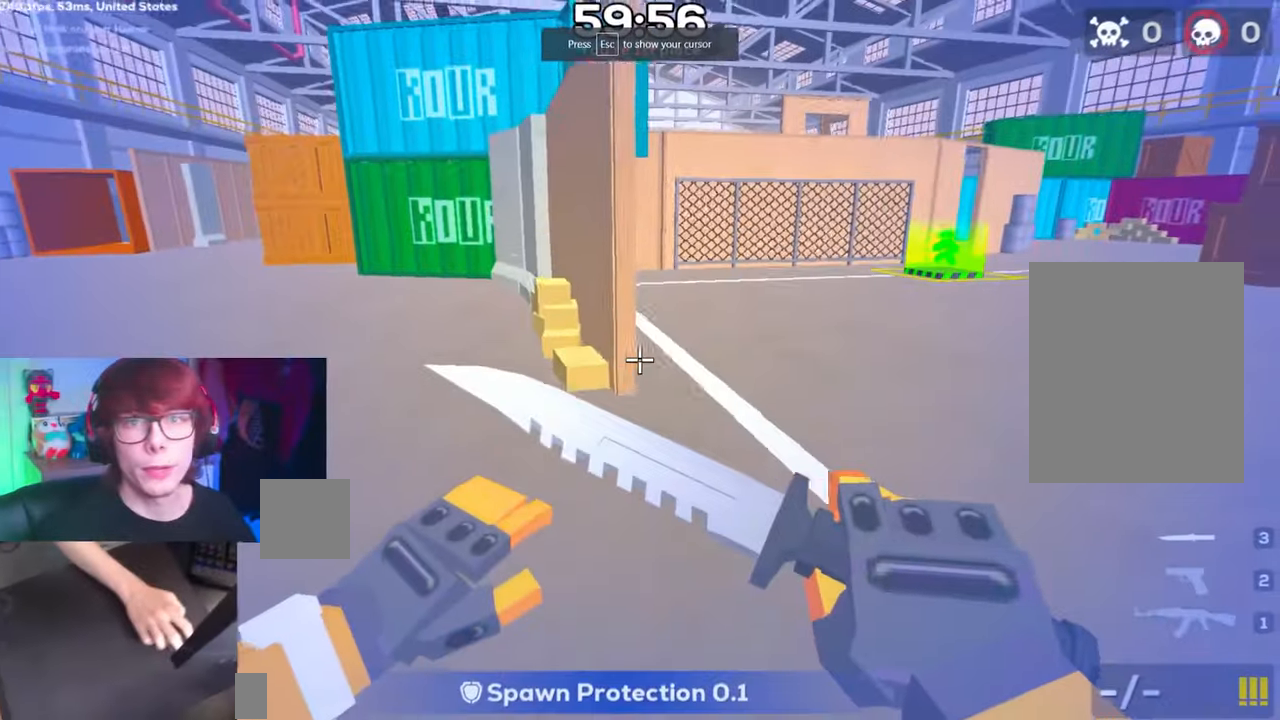
Gameplay with keyboard; each line is a JSON object with the keys held at the frame after it. "events" lists presses ("down") and releases ("up") of "a", "d", "s", "space" and "w" between this image and that frame as [ms after this image, input, new state], when the widget could be followed in between. No other keys are recorded. Mouse input is not recorded.
{"keys": ["d", "space"], "events": []}
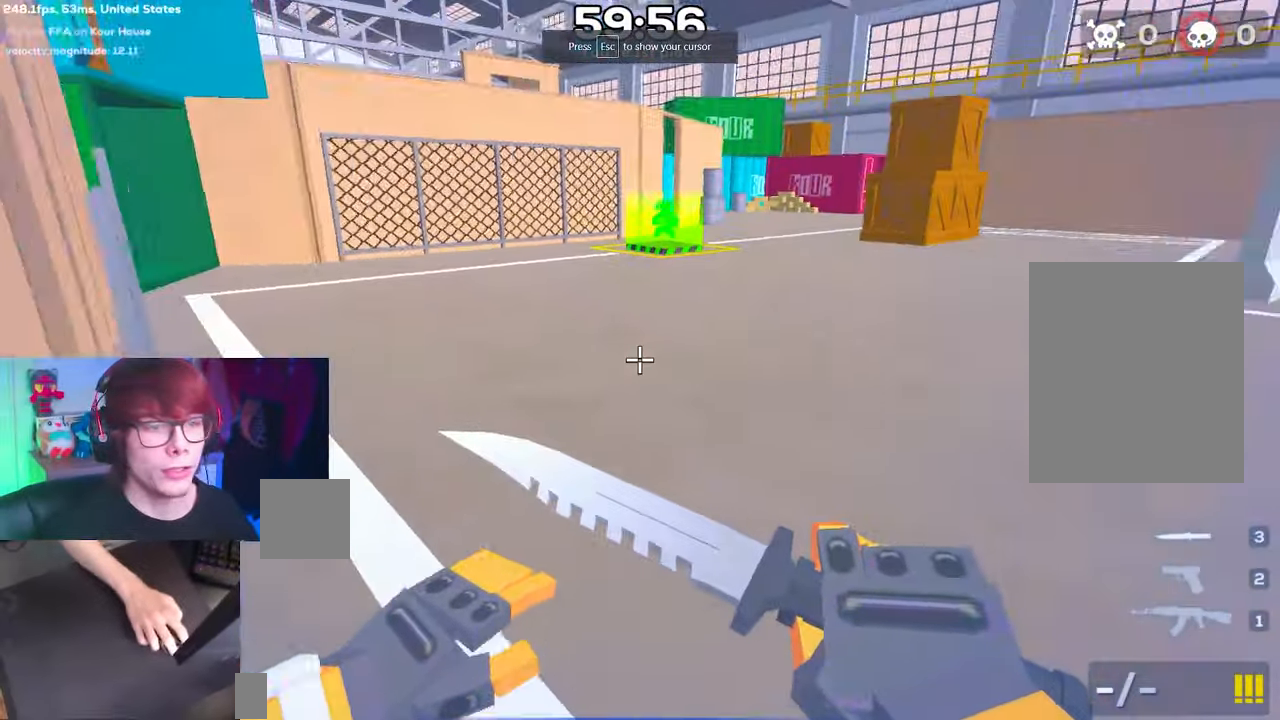
{"keys": ["a", "space"], "events": [[283, "a", "down"], [283, "d", "up"]]}
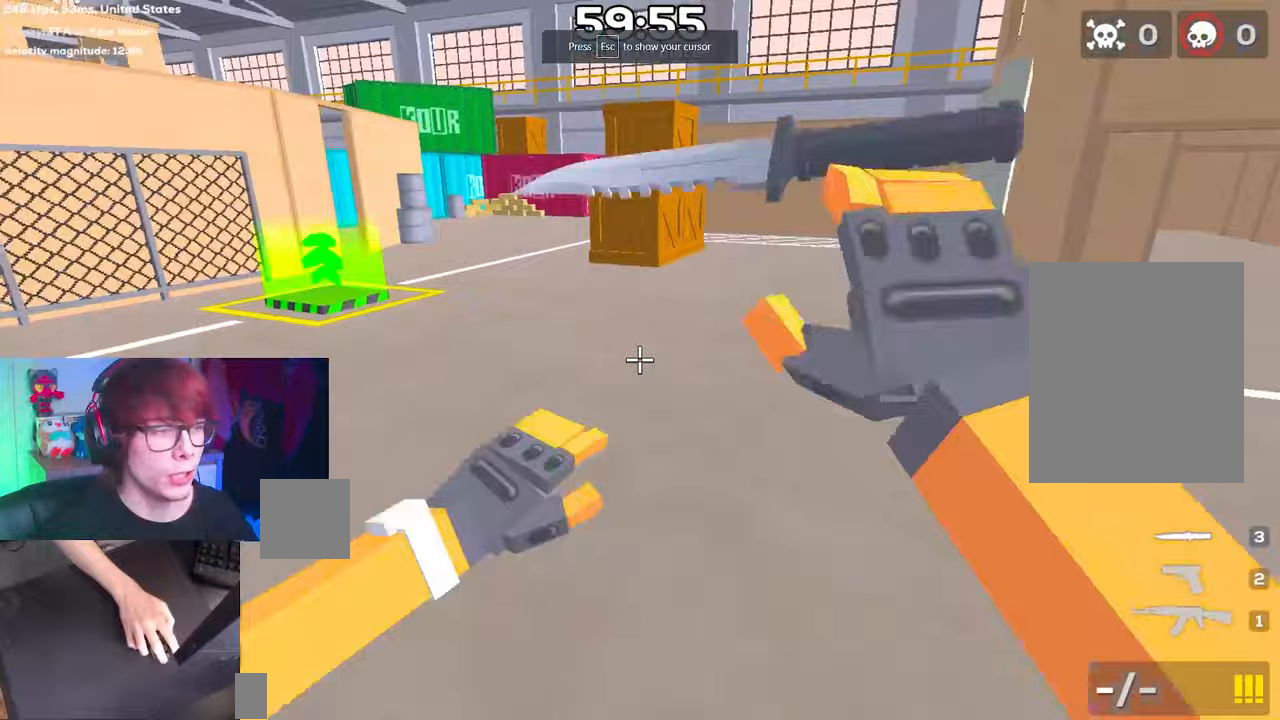
{"keys": ["a", "space"], "events": []}
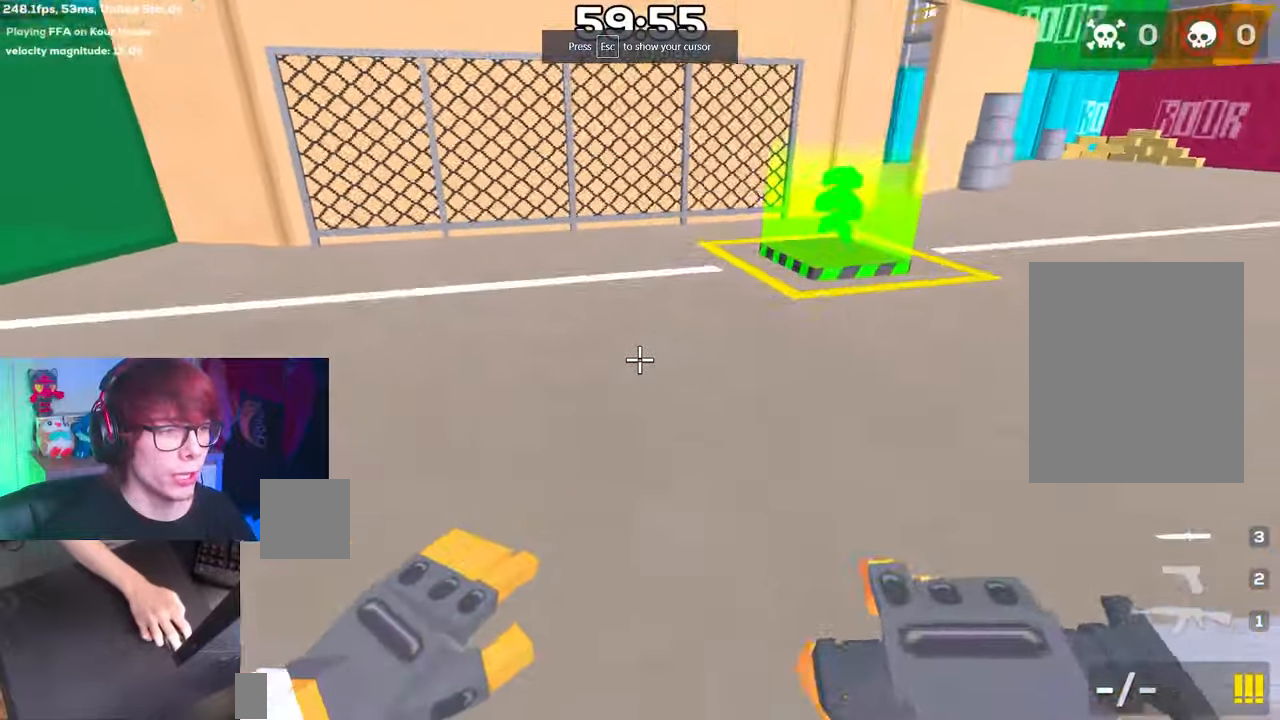
{"keys": ["d", "space"], "events": [[83, "a", "up"], [83, "d", "down"]]}
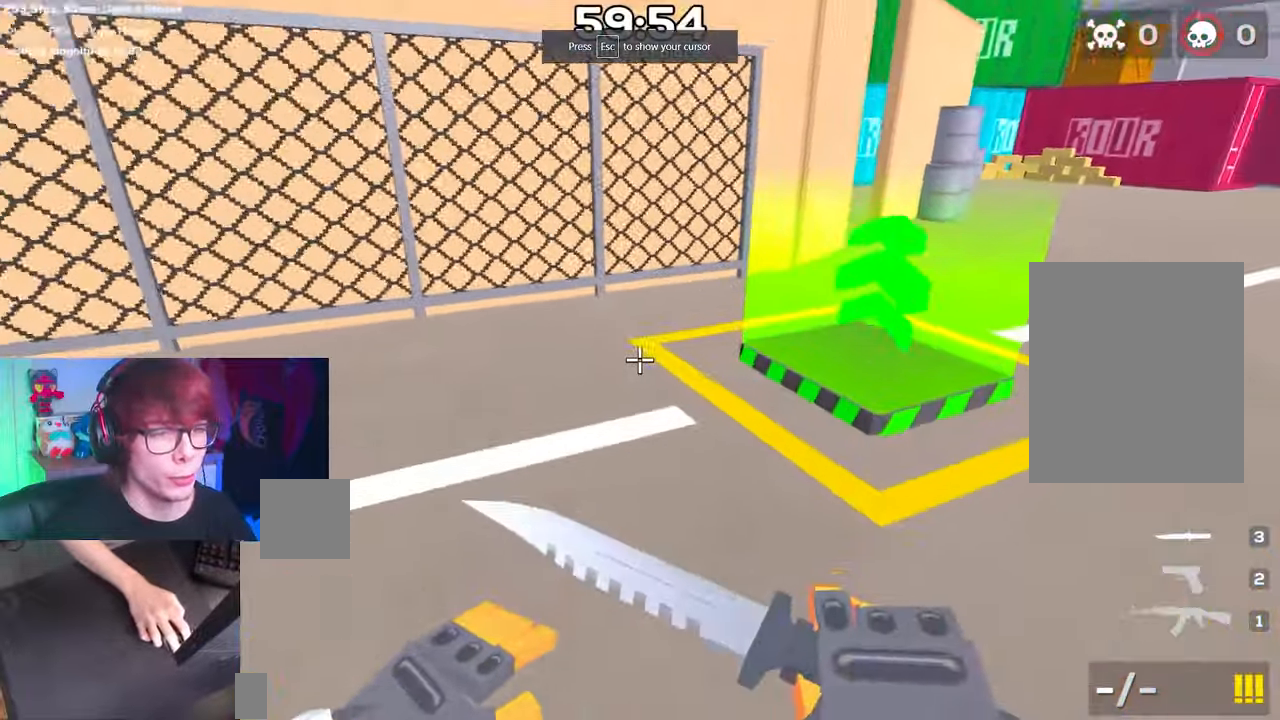
{"keys": ["a", "space"], "events": [[367, "a", "down"], [417, "d", "up"]]}
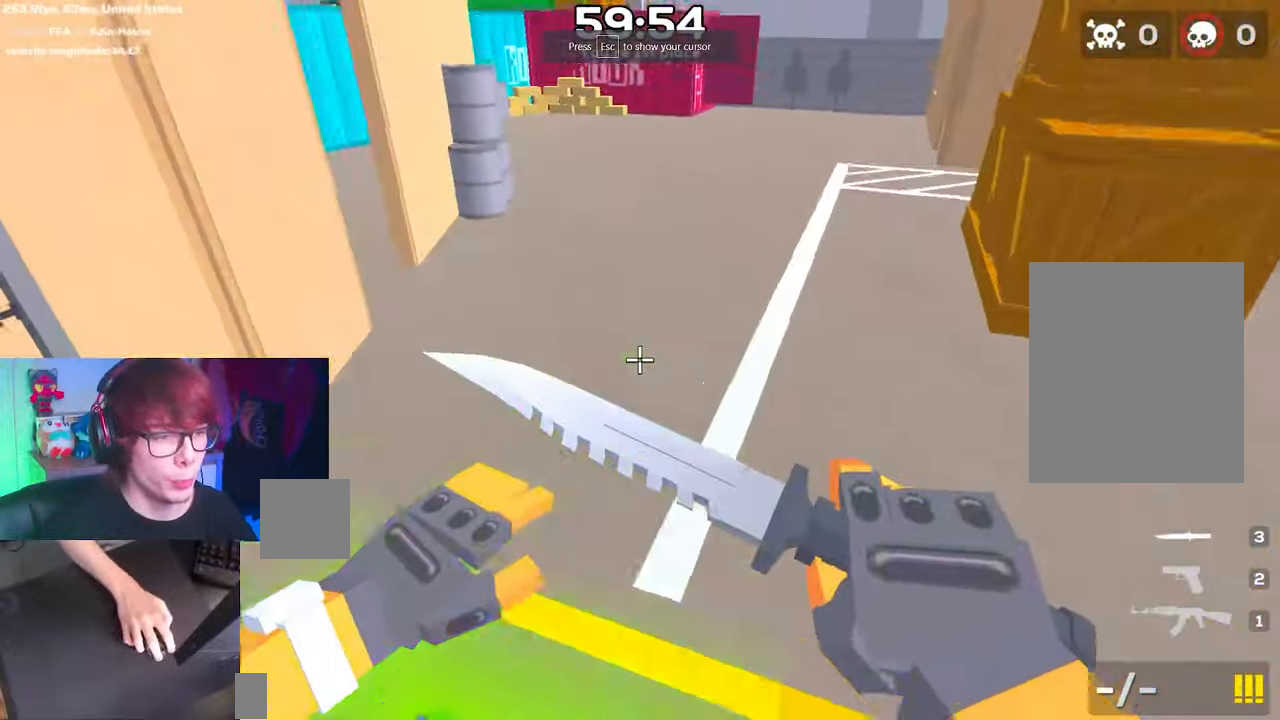
{"keys": ["d", "space"], "events": [[350, "d", "down"], [400, "a", "up"]]}
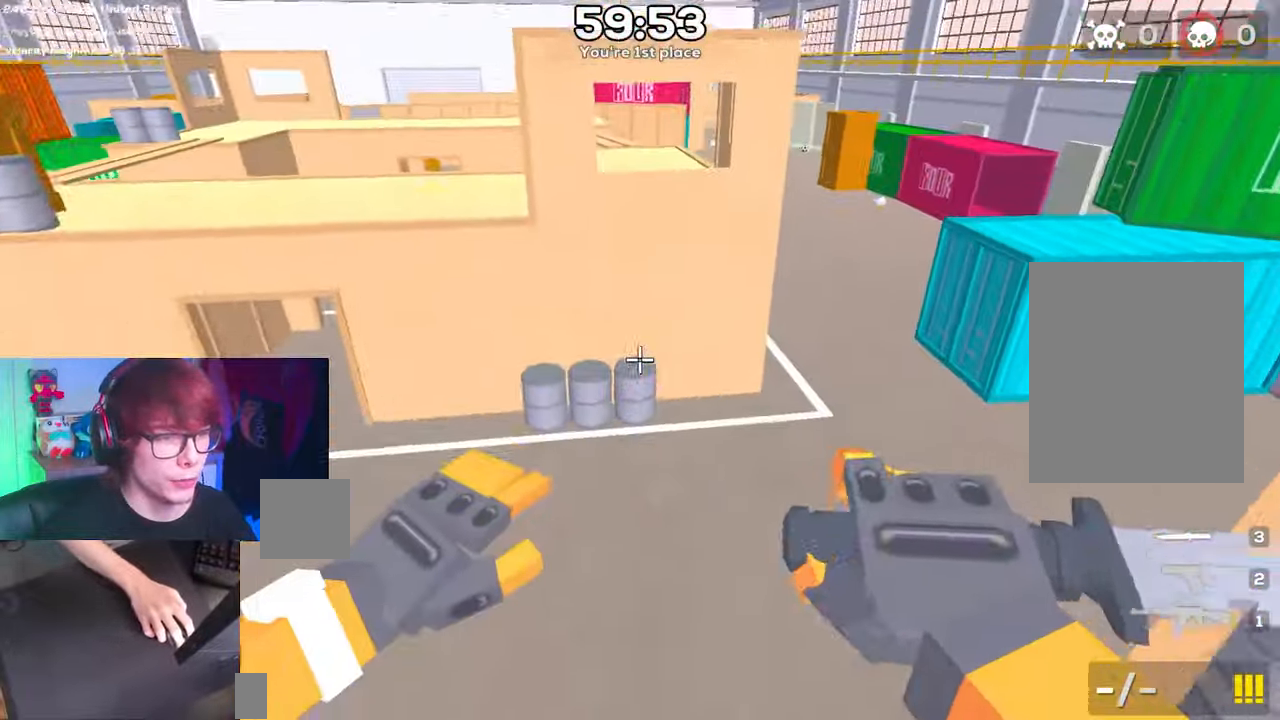
{"keys": ["a", "space"], "events": [[450, "a", "down"], [500, "d", "up"]]}
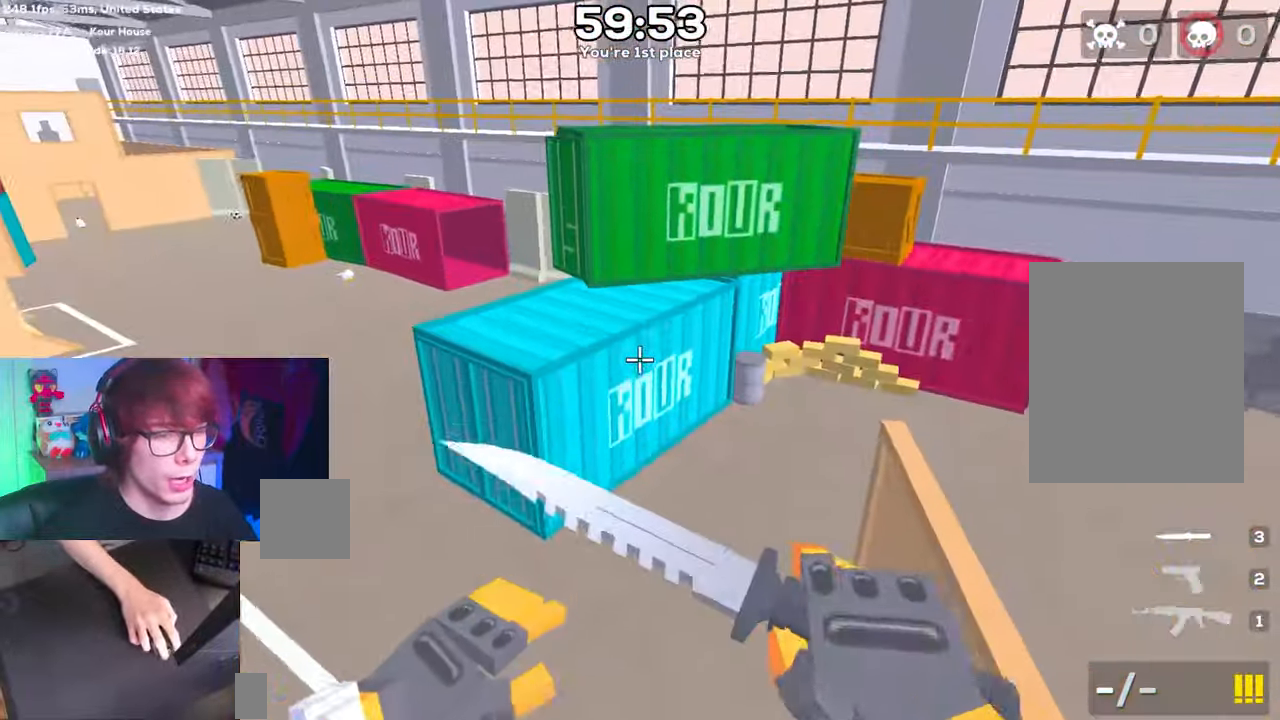
{"keys": ["a", "space"], "events": []}
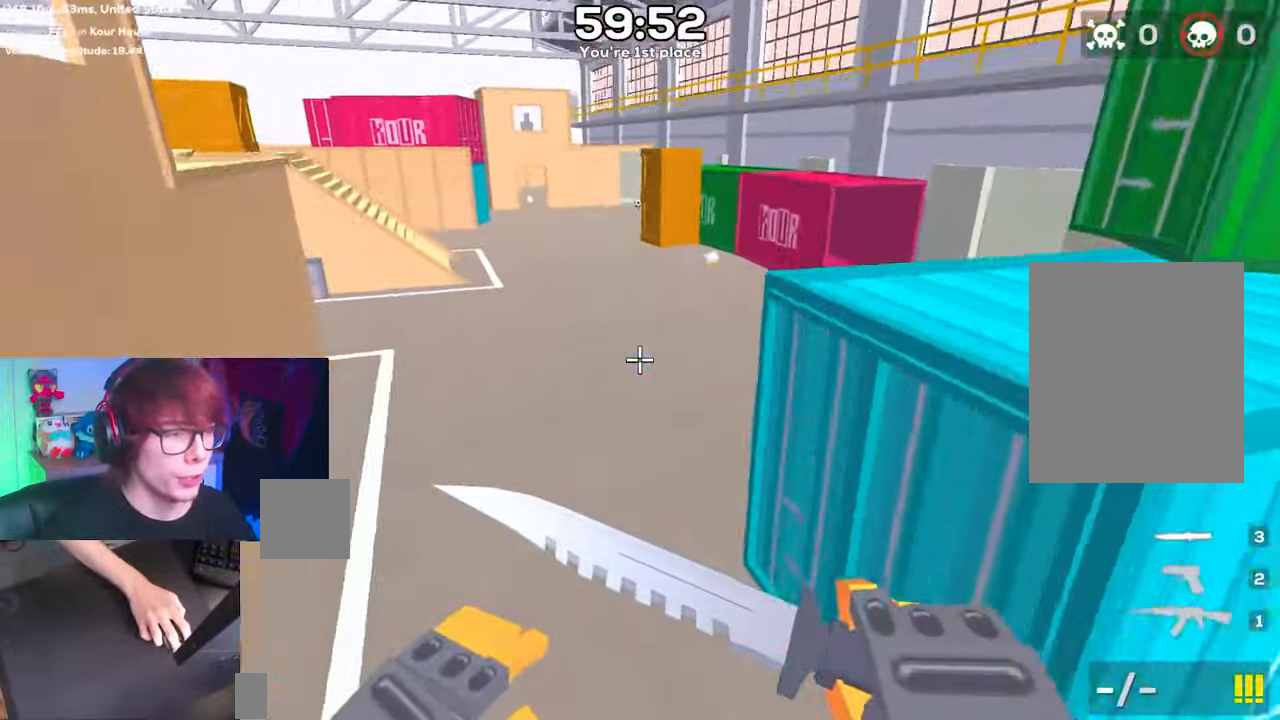
{"keys": ["a", "space"], "events": []}
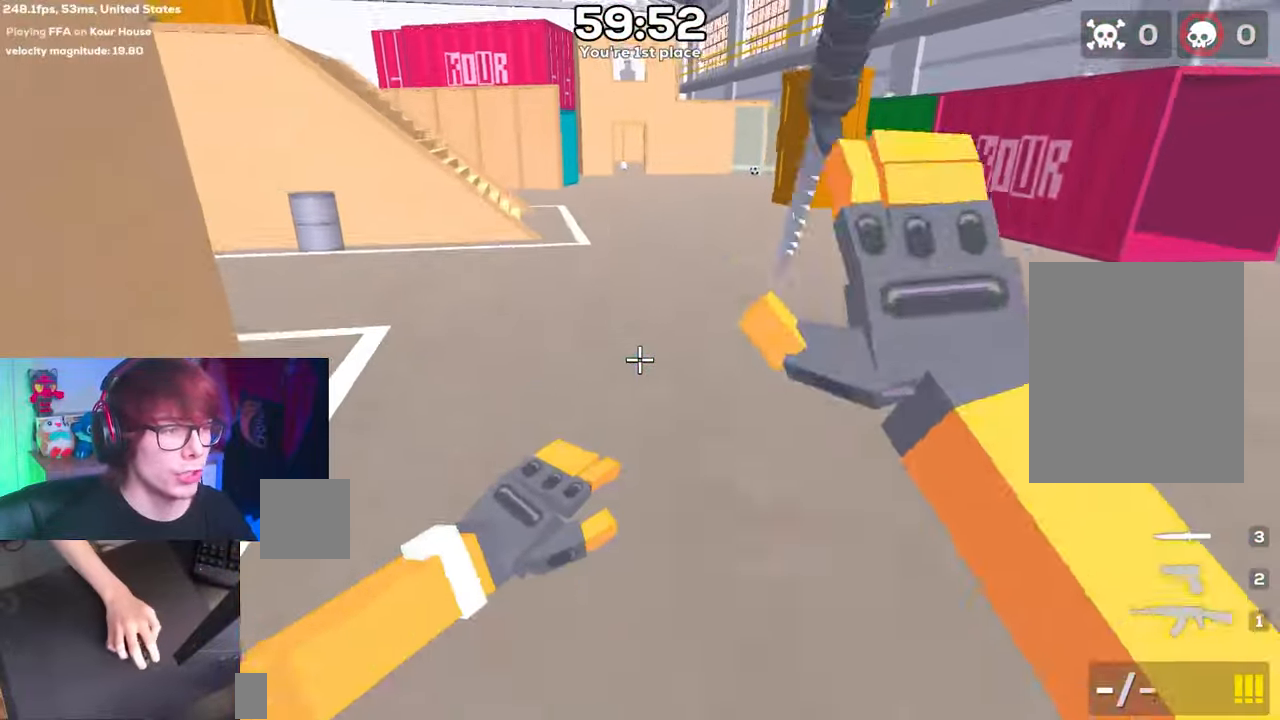
{"keys": ["a", "space"], "events": []}
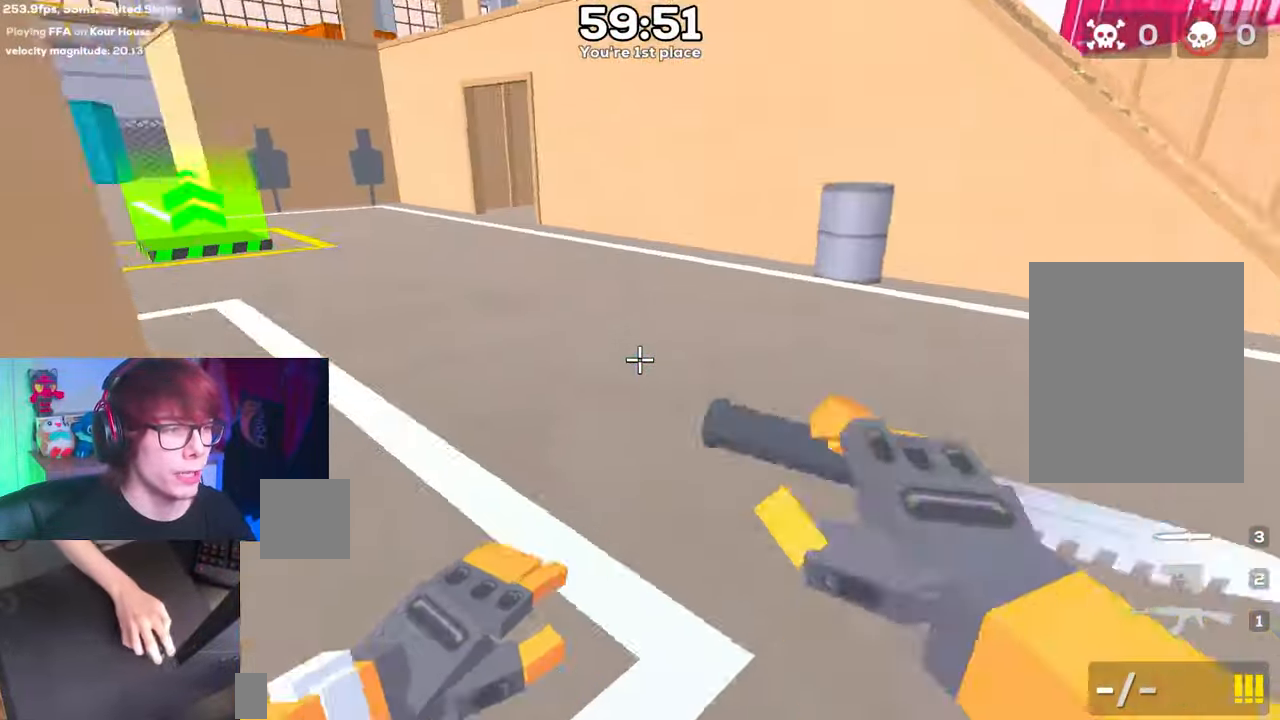
{"keys": ["a", "space"], "events": []}
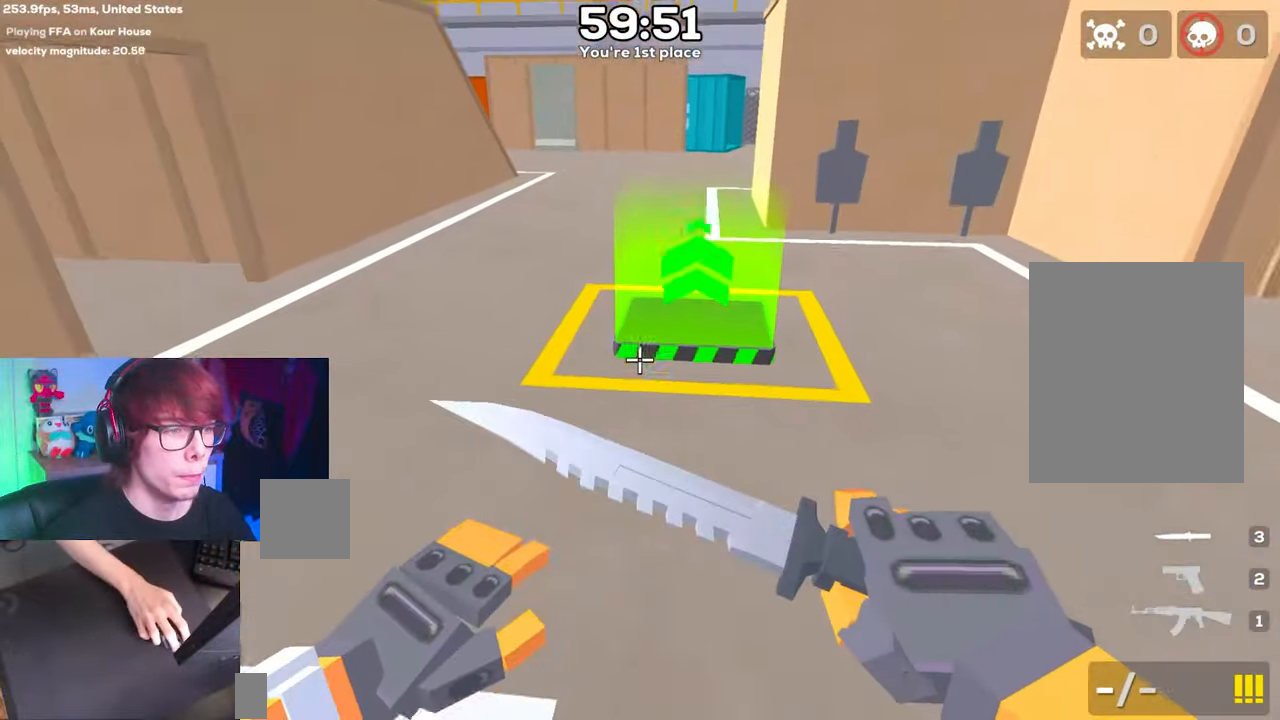
{"keys": ["d", "space"], "events": [[150, "d", "down"], [200, "a", "up"]]}
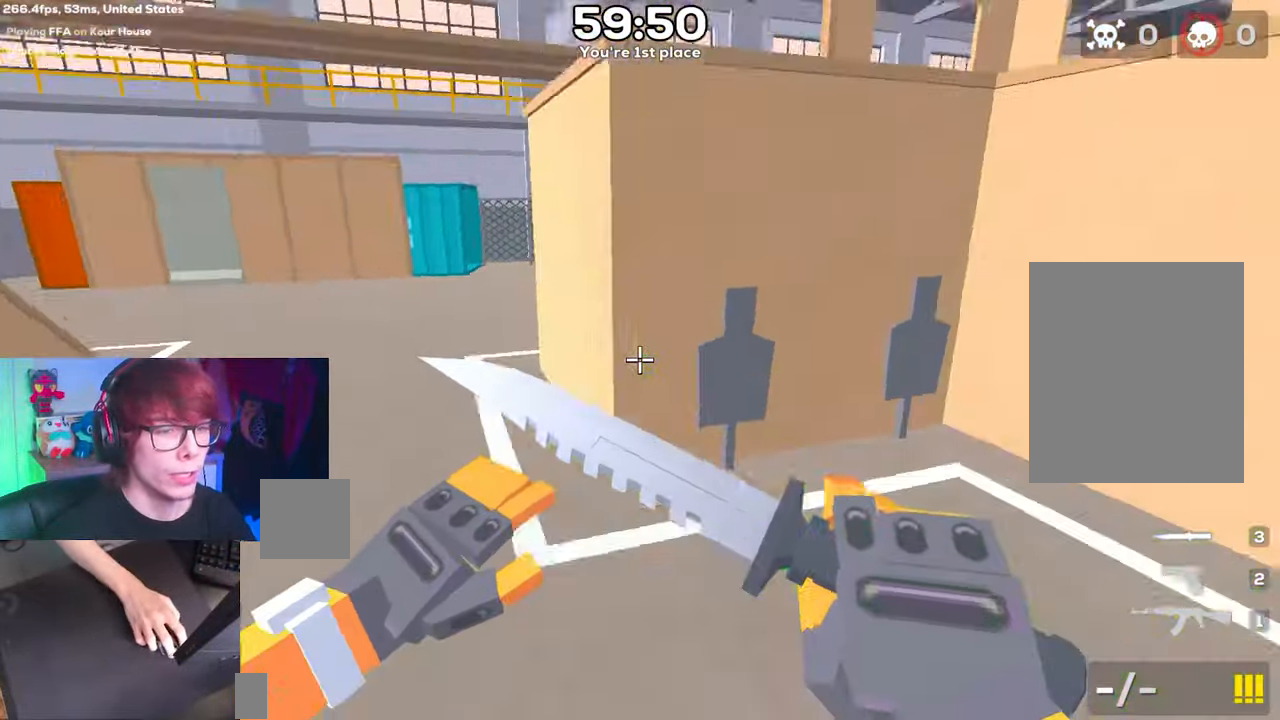
{"keys": ["d", "space"], "events": []}
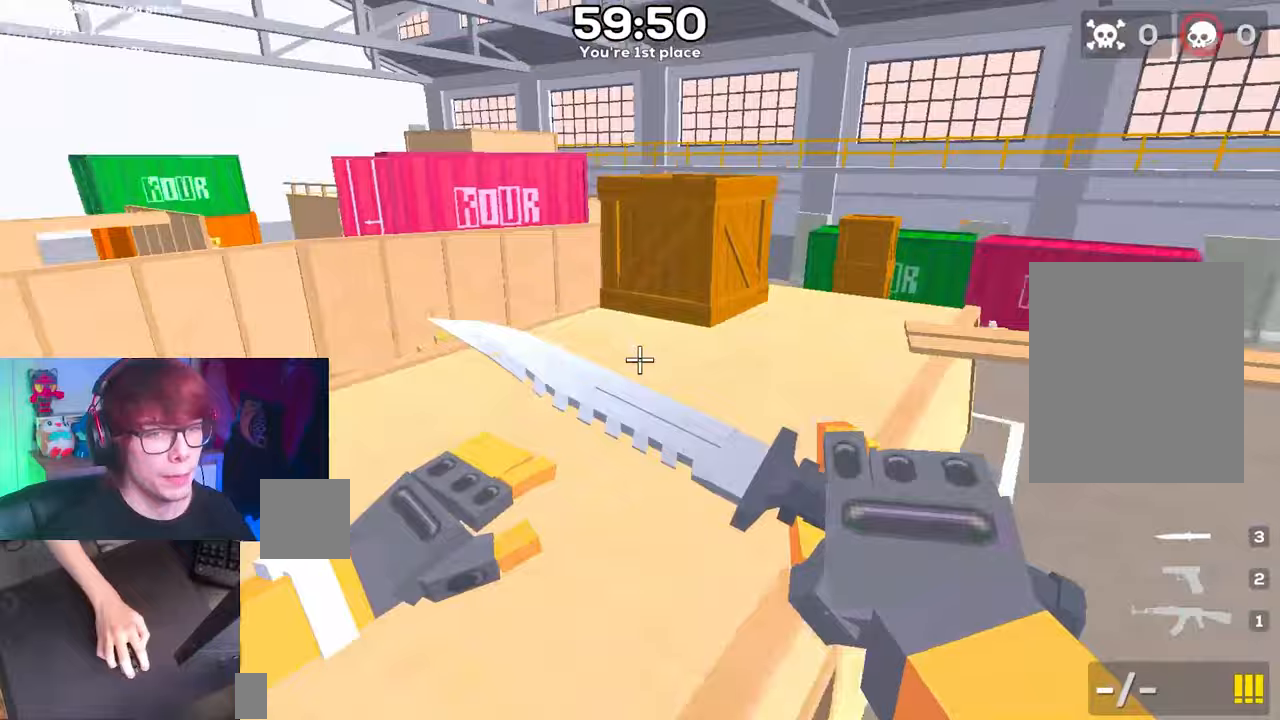
{"keys": ["d", "space"], "events": [[100, "a", "down"], [183, "d", "up"], [467, "a", "up"], [467, "d", "down"]]}
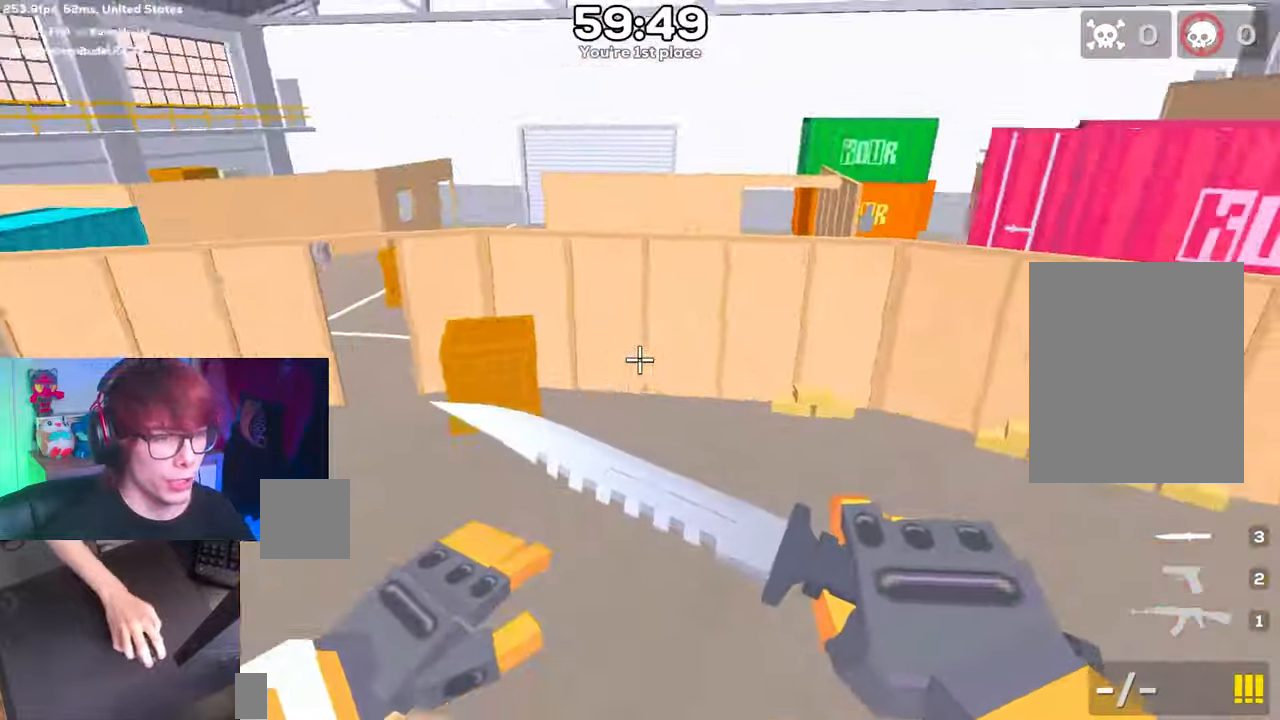
{"keys": ["d", "space"], "events": []}
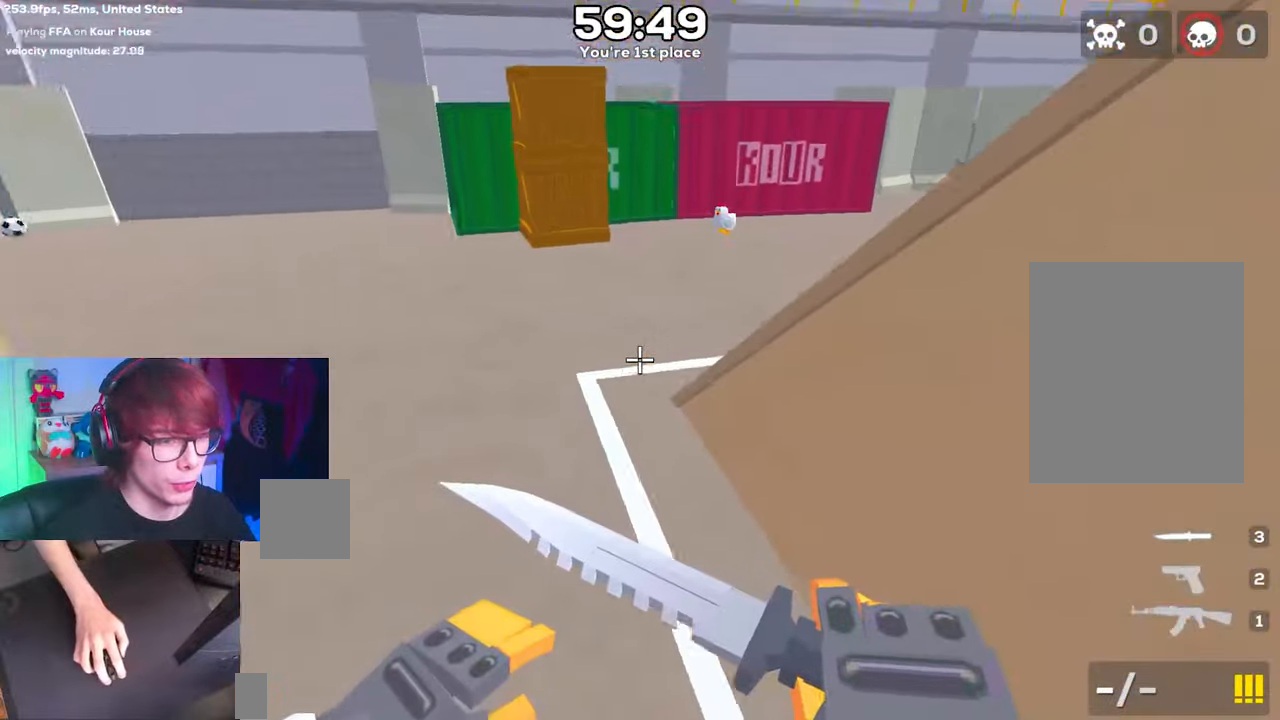
{"keys": ["a", "space"], "events": [[83, "a", "down"], [133, "d", "up"]]}
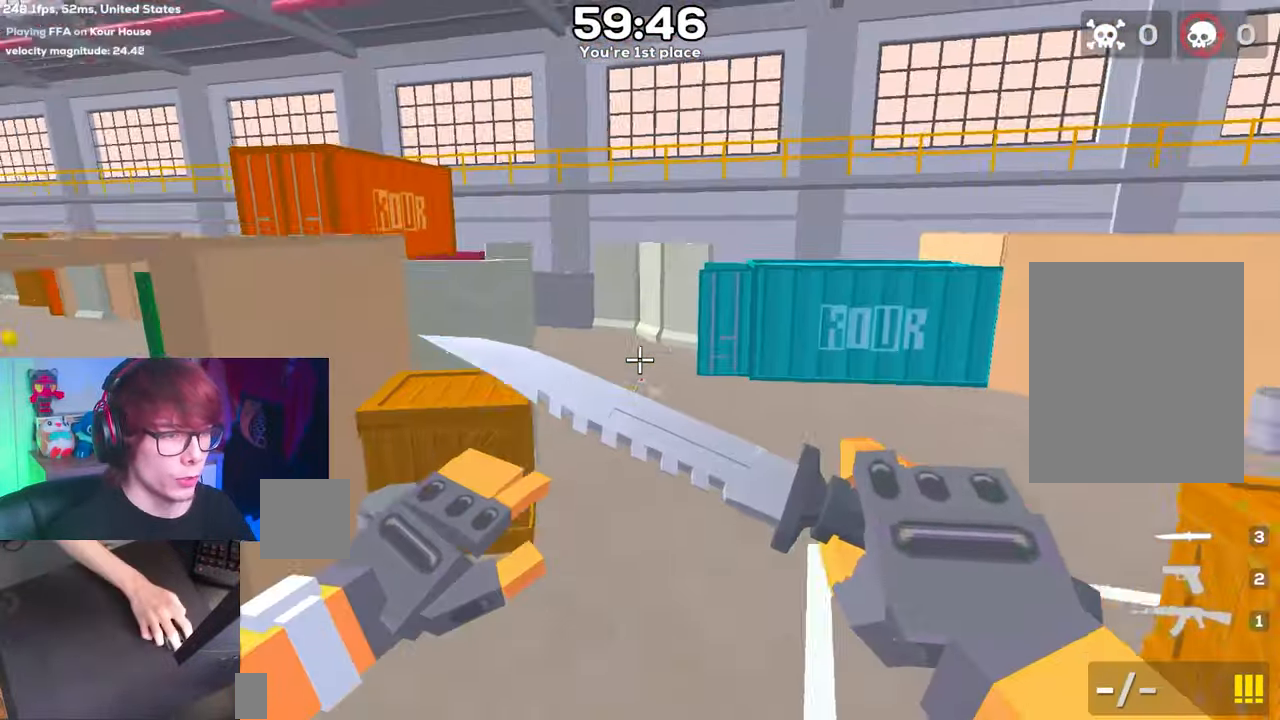
{"keys": ["a", "space"], "events": []}
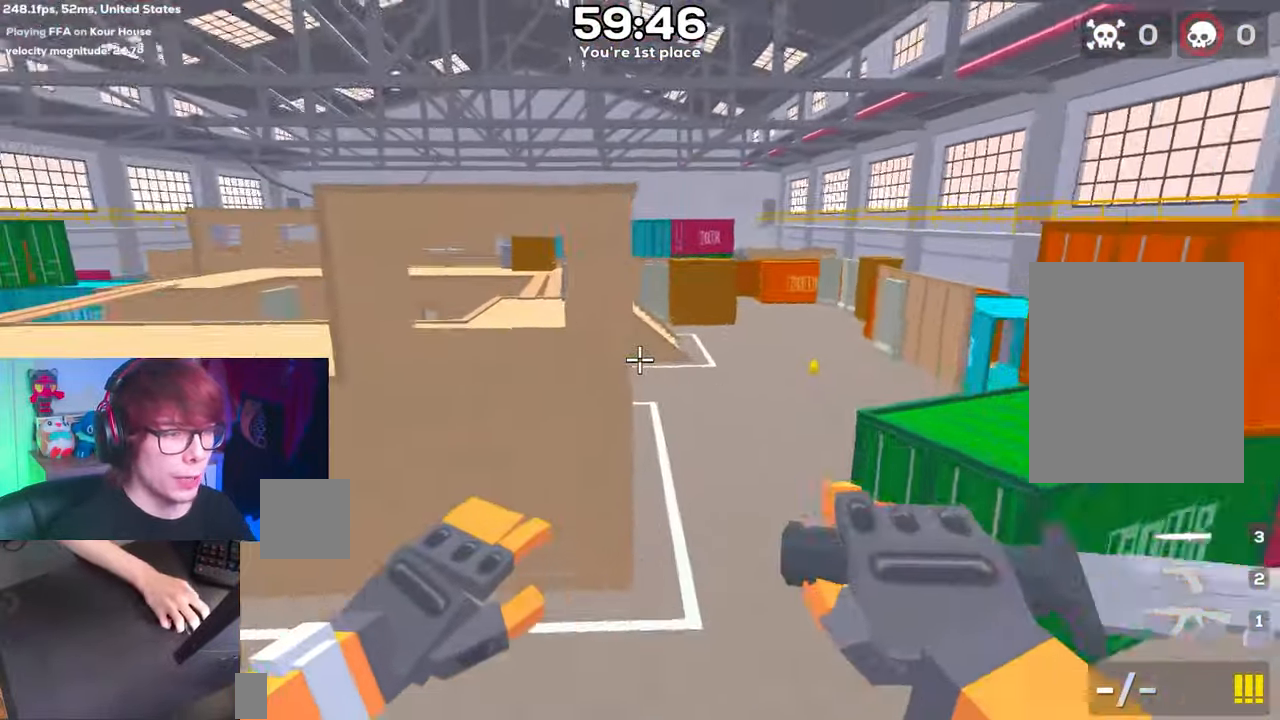
{"keys": ["a", "space"], "events": [[33, "d", "down"], [83, "a", "up"], [267, "a", "down"], [317, "d", "up"]]}
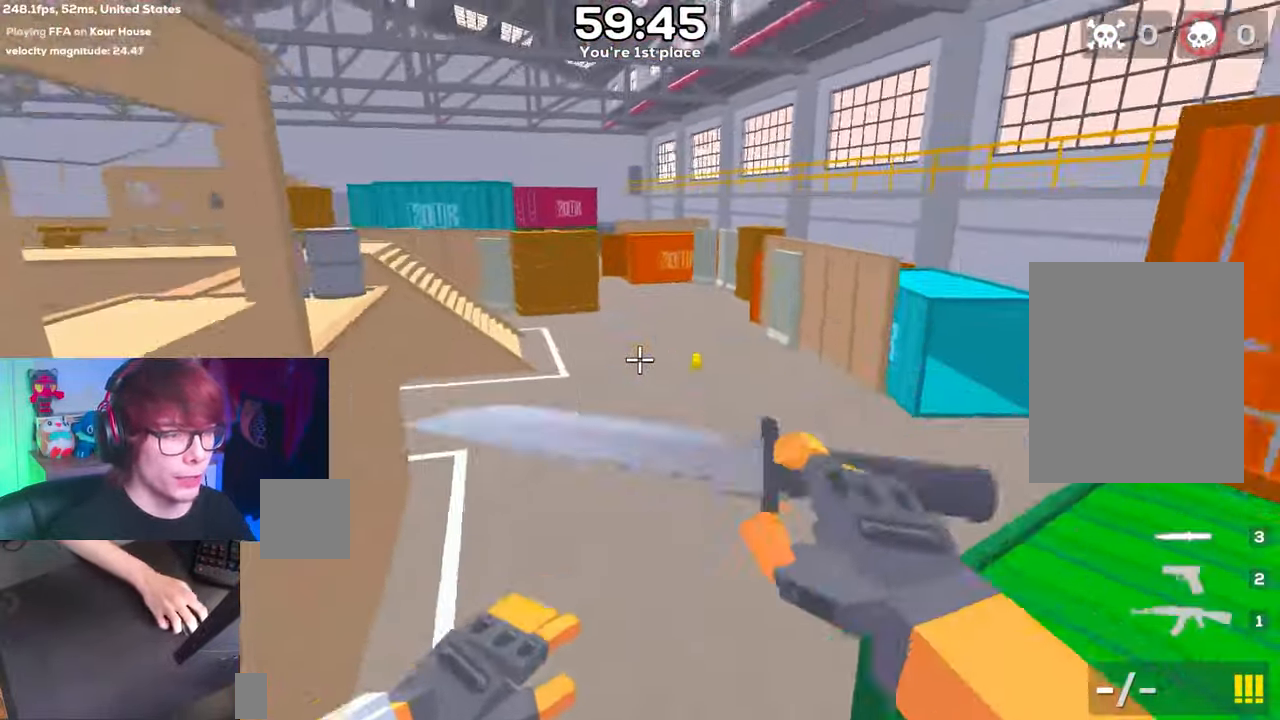
{"keys": ["d", "space"], "events": [[150, "d", "down"], [200, "a", "up"]]}
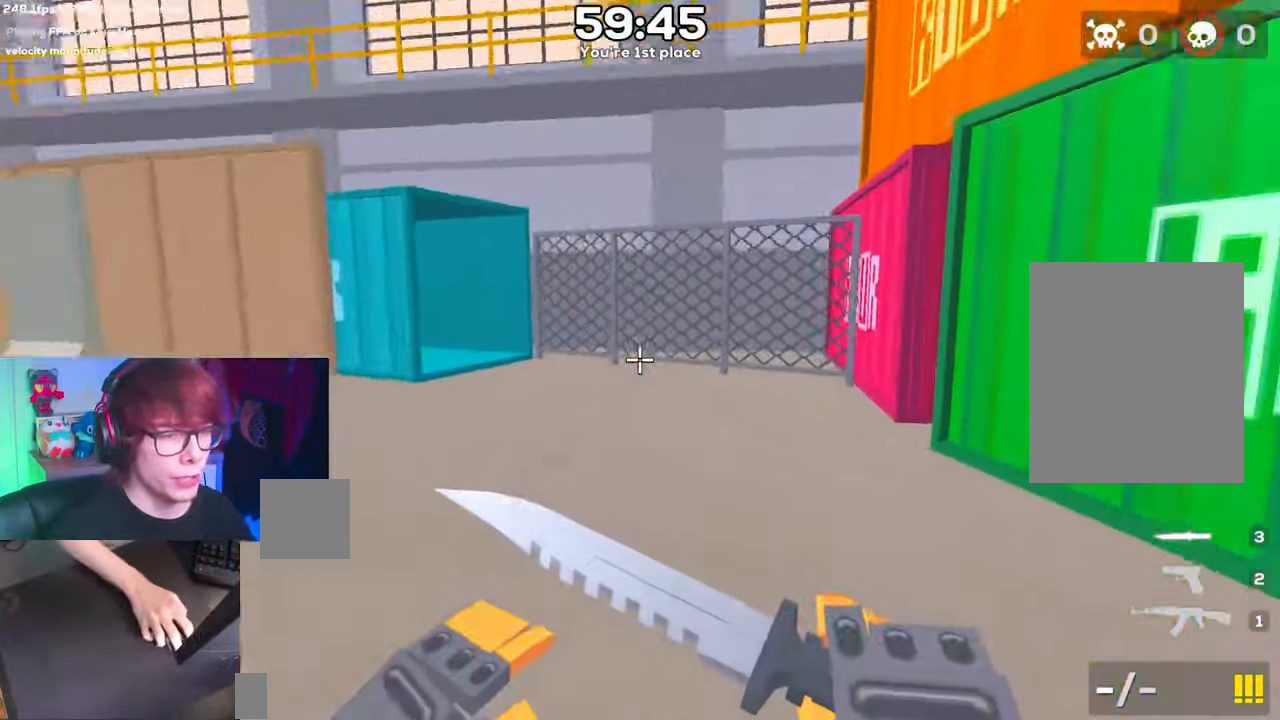
{"keys": ["a", "space"], "events": [[117, "a", "down"], [150, "d", "up"]]}
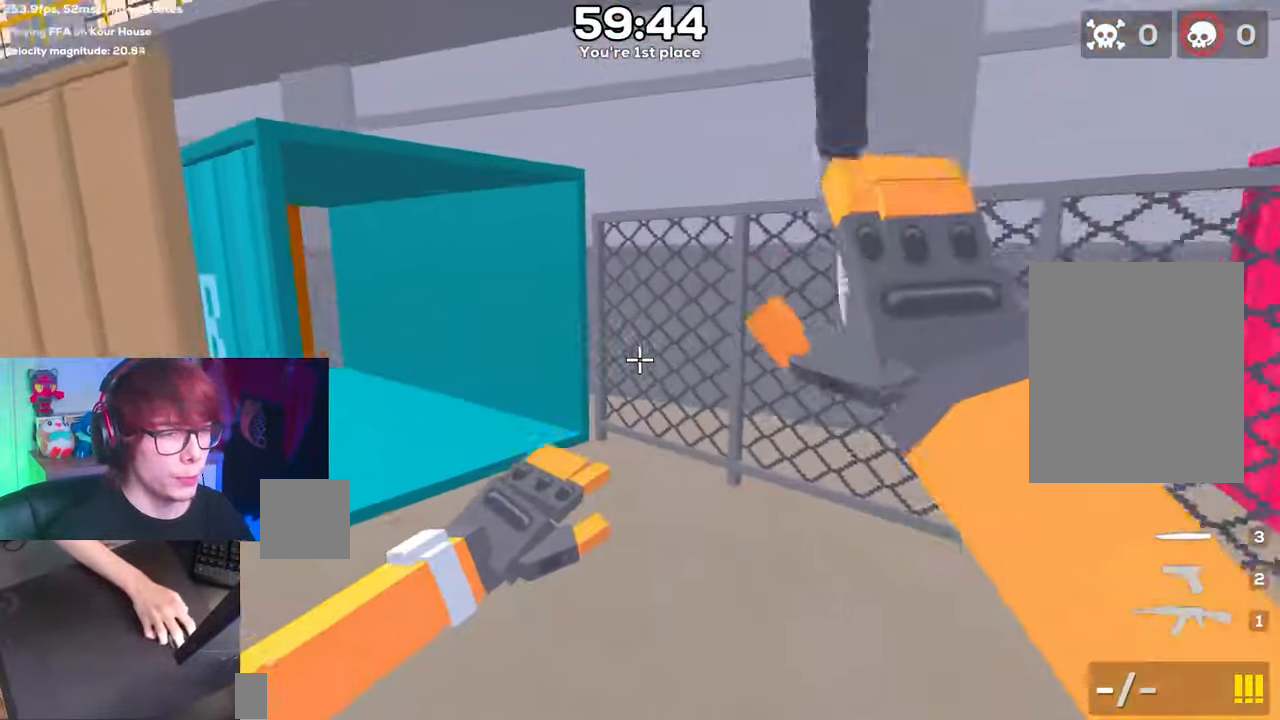
{"keys": ["a", "space"], "events": []}
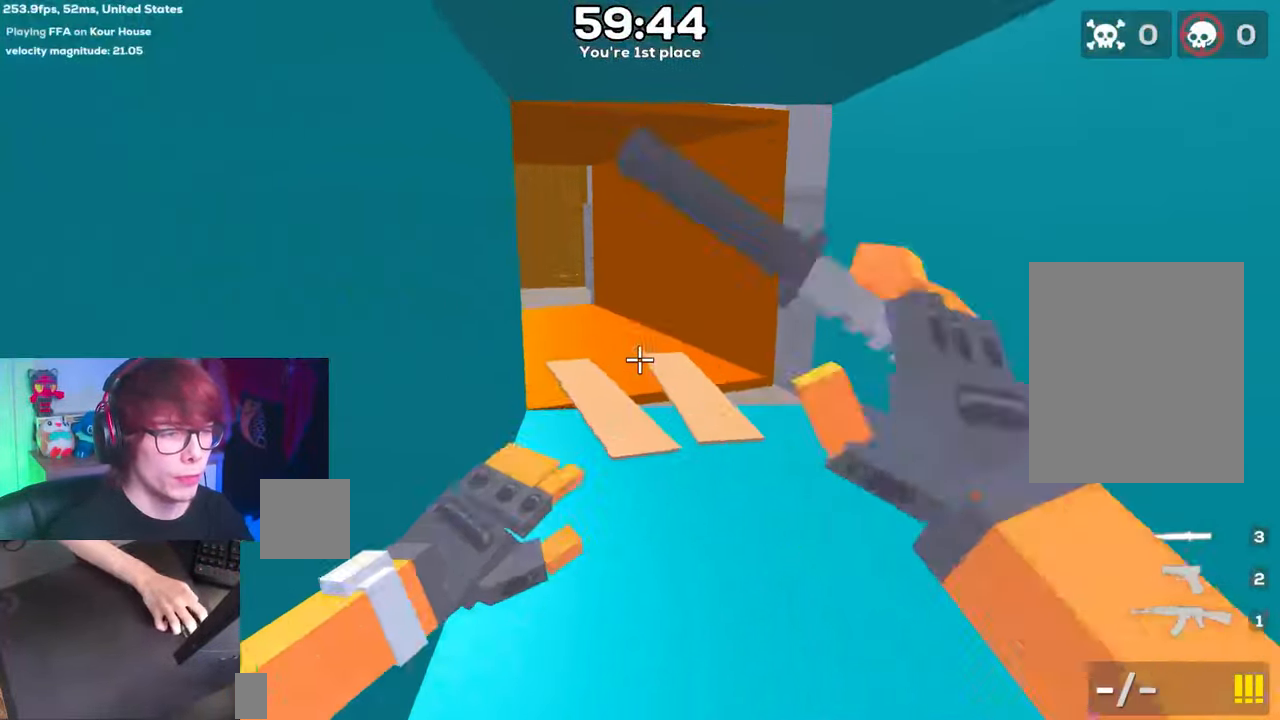
{"keys": ["a", "space"], "events": []}